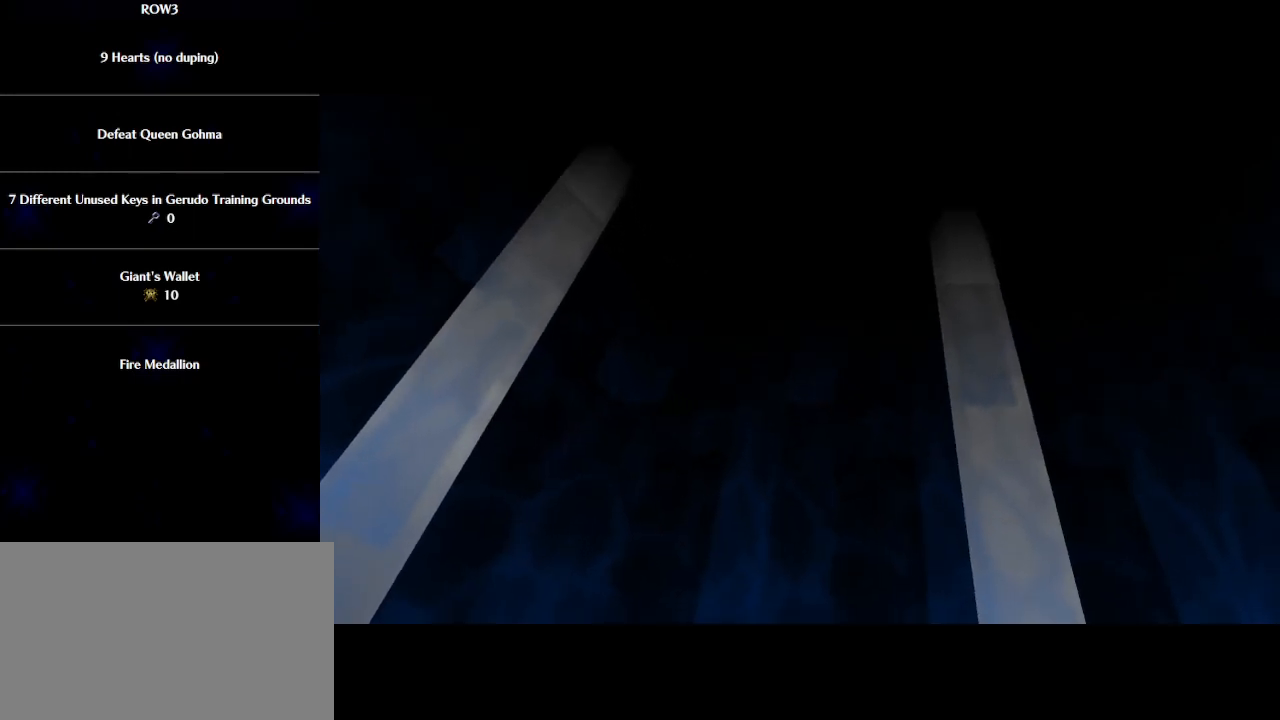
Gameplay with a controller (Nintendo layout); each line is a JSON object with the inputs held at the frame after it. "events" lists button and stick changes between this image and that frame as [ms after this image, input, new state], when the widget could be followed in between. Not read: L3 R3 right_stick.
{"buttons": ["A"], "left_stick": "center", "events": [[67, "A", "down"], [67, "B", "down"], [133, "A", "up"], [133, "B", "up"], [200, "A", "down"], [200, "B", "down"], [250, "A", "up"], [283, "B", "up"], [317, "A", "down"], [383, "A", "up"], [383, "B", "down"], [450, "A", "down"], [450, "B", "up"]]}
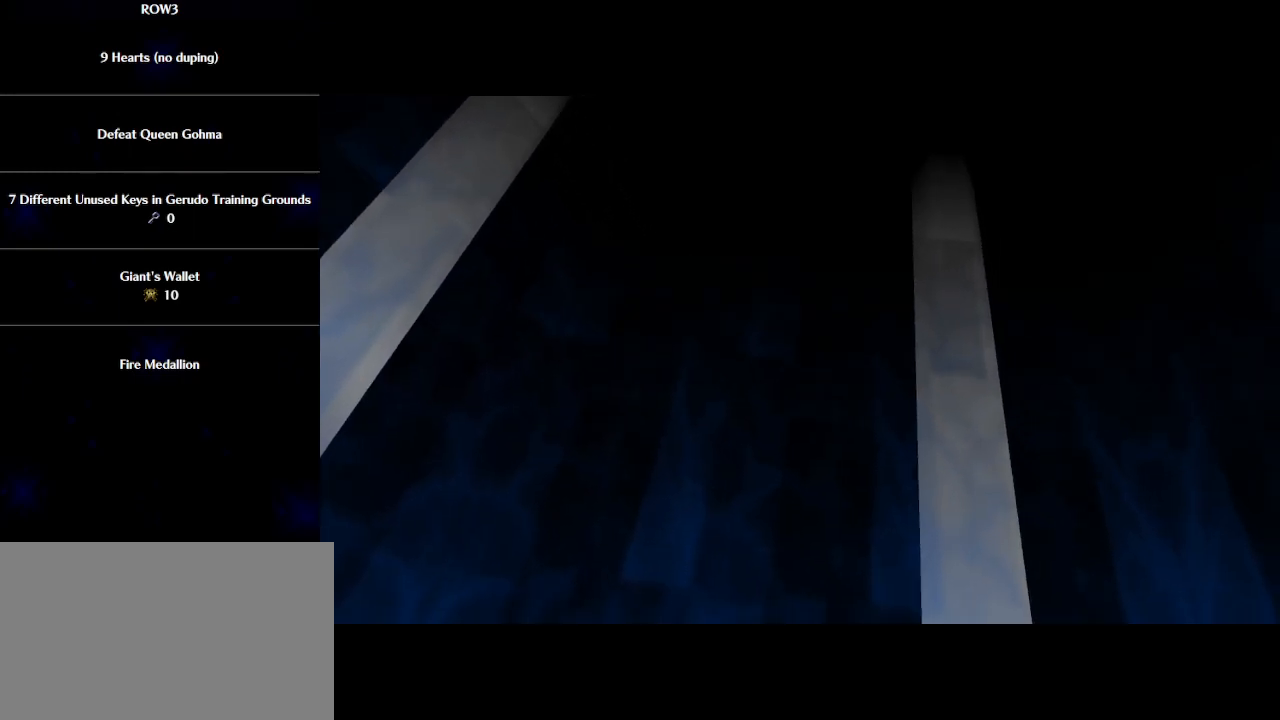
{"buttons": ["B"], "left_stick": "center", "events": [[17, "A", "up"], [17, "B", "down"], [83, "B", "up"], [117, "A", "down"], [133, "A", "up"], [167, "B", "down"], [233, "A", "down"], [233, "B", "up"], [250, "A", "up"], [317, "B", "down"], [383, "A", "down"], [383, "B", "up"], [417, "A", "up"], [450, "B", "down"]]}
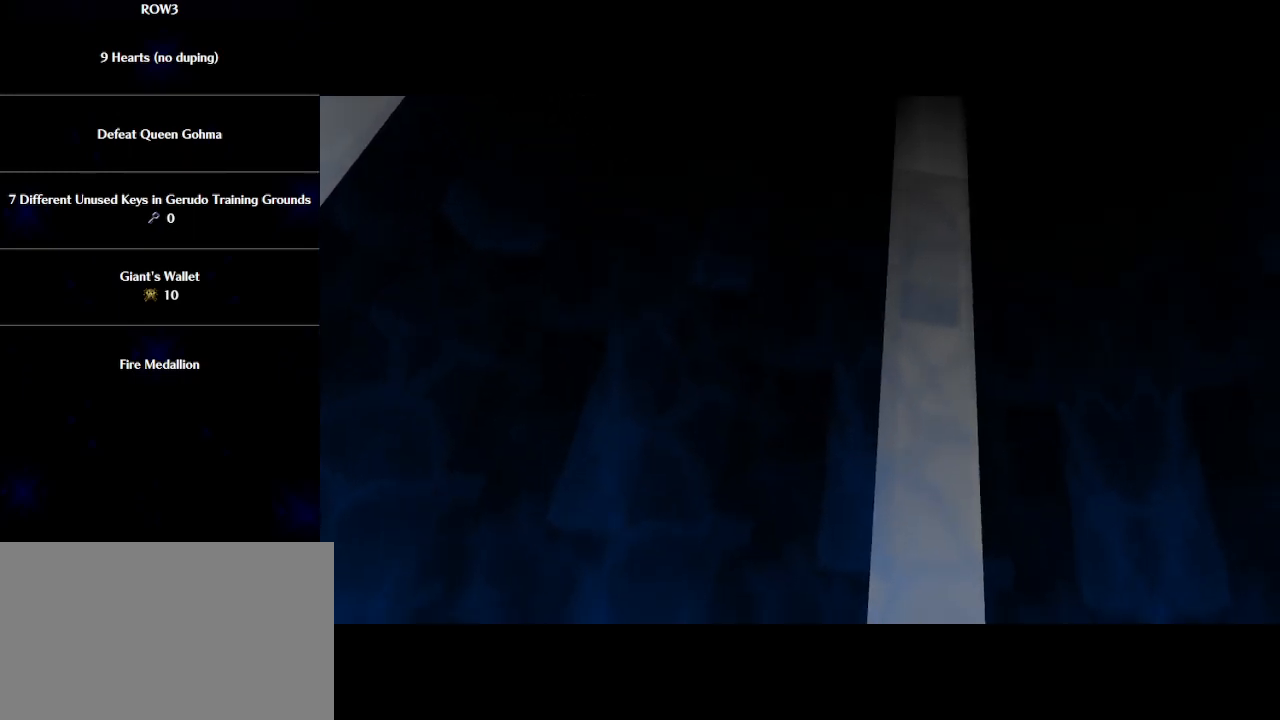
{"buttons": ["A"], "left_stick": "center", "events": [[17, "A", "down"], [33, "A", "up"], [33, "B", "up"], [100, "B", "down"], [133, "A", "down"], [167, "A", "up"], [200, "B", "up"], [267, "A", "down"], [267, "B", "down"], [283, "A", "up"], [350, "B", "up"], [383, "A", "down"], [417, "A", "up"], [417, "B", "down"], [483, "B", "up"], [500, "A", "down"]]}
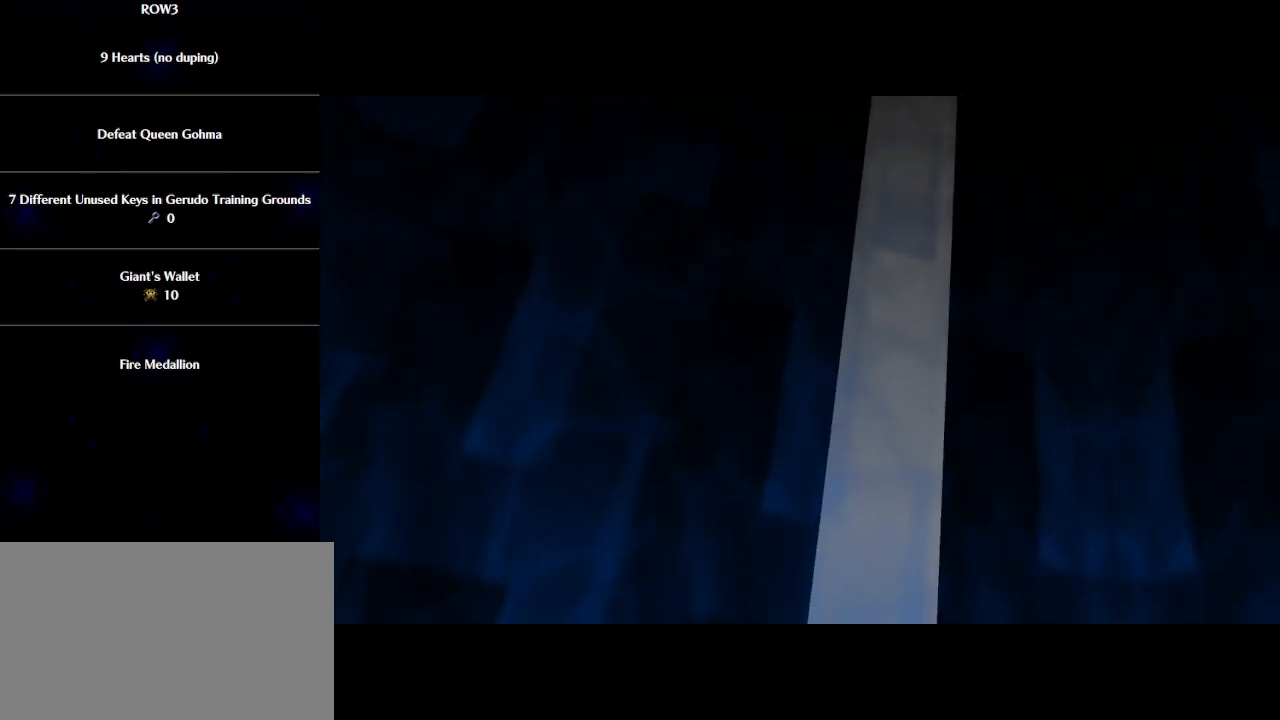
{"buttons": ["B"], "left_stick": "center", "events": [[67, "A", "up"], [67, "B", "down"], [133, "A", "down"], [133, "B", "up"], [200, "A", "up"], [200, "B", "down"], [267, "A", "down"], [267, "B", "up"], [333, "A", "up"], [350, "B", "down"], [383, "A", "down"], [417, "B", "up"], [450, "A", "up"], [500, "B", "down"]]}
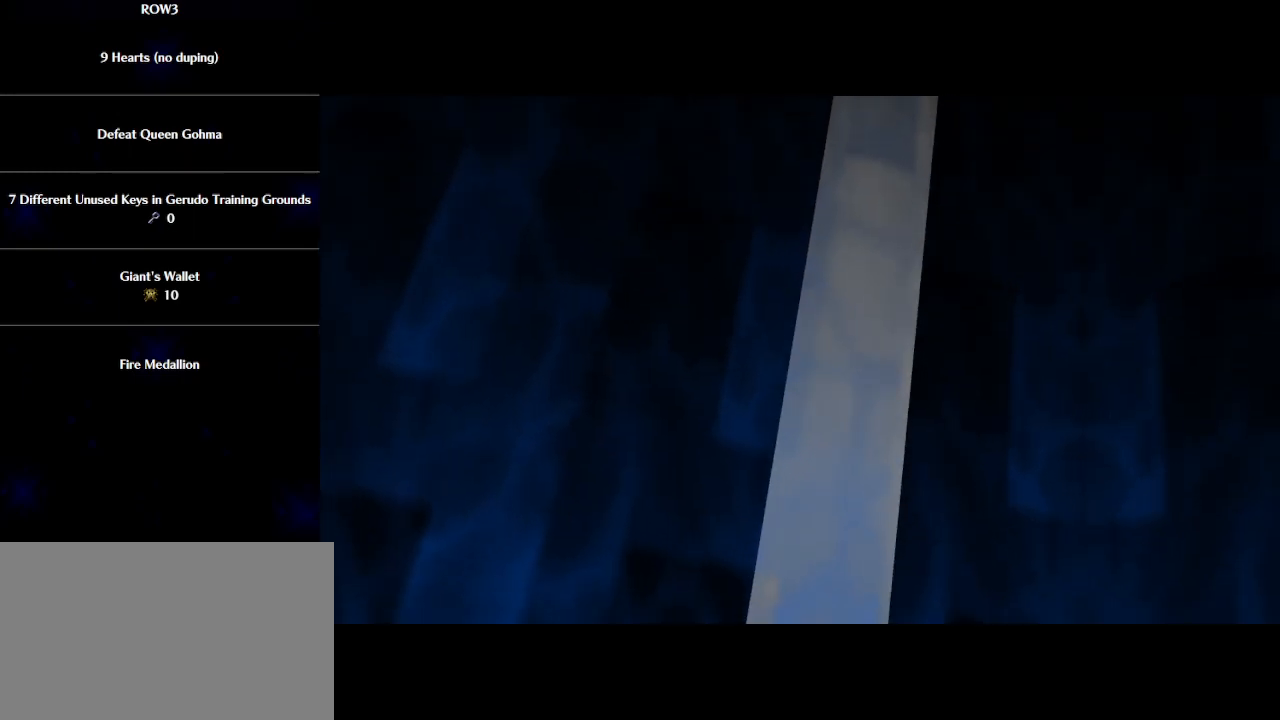
{"buttons": ["B"], "left_stick": "center", "events": [[33, "A", "down"], [67, "A", "up"], [67, "B", "up"], [133, "B", "down"], [167, "A", "down"], [217, "A", "up"], [217, "B", "up"], [317, "A", "down"], [317, "B", "down"], [350, "A", "up"], [383, "B", "up"], [417, "A", "down"], [450, "B", "down"], [483, "A", "up"]]}
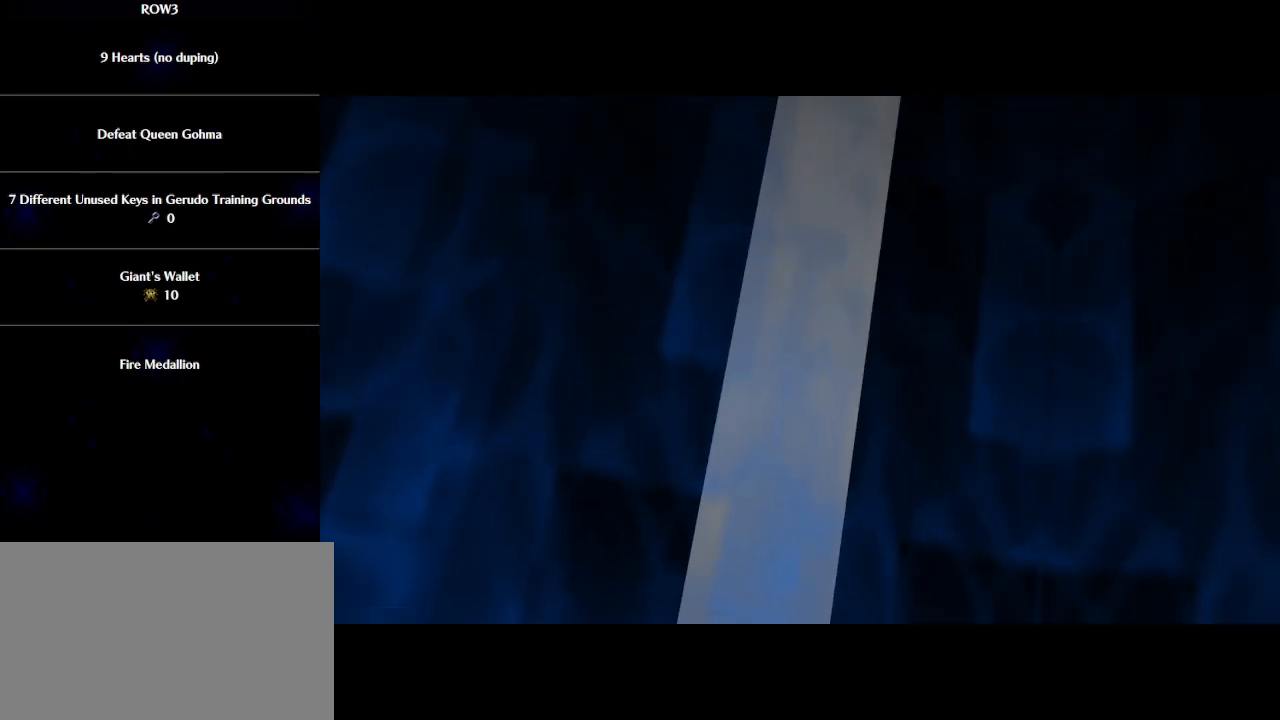
{"buttons": ["A"], "left_stick": "center", "events": [[50, "A", "down"], [50, "B", "up"], [117, "A", "up"], [117, "B", "down"], [167, "B", "up"], [200, "A", "down"], [233, "A", "up"], [267, "B", "down"], [317, "A", "down"], [317, "B", "up"], [383, "A", "up"], [383, "B", "down"], [450, "A", "down"], [450, "B", "up"]]}
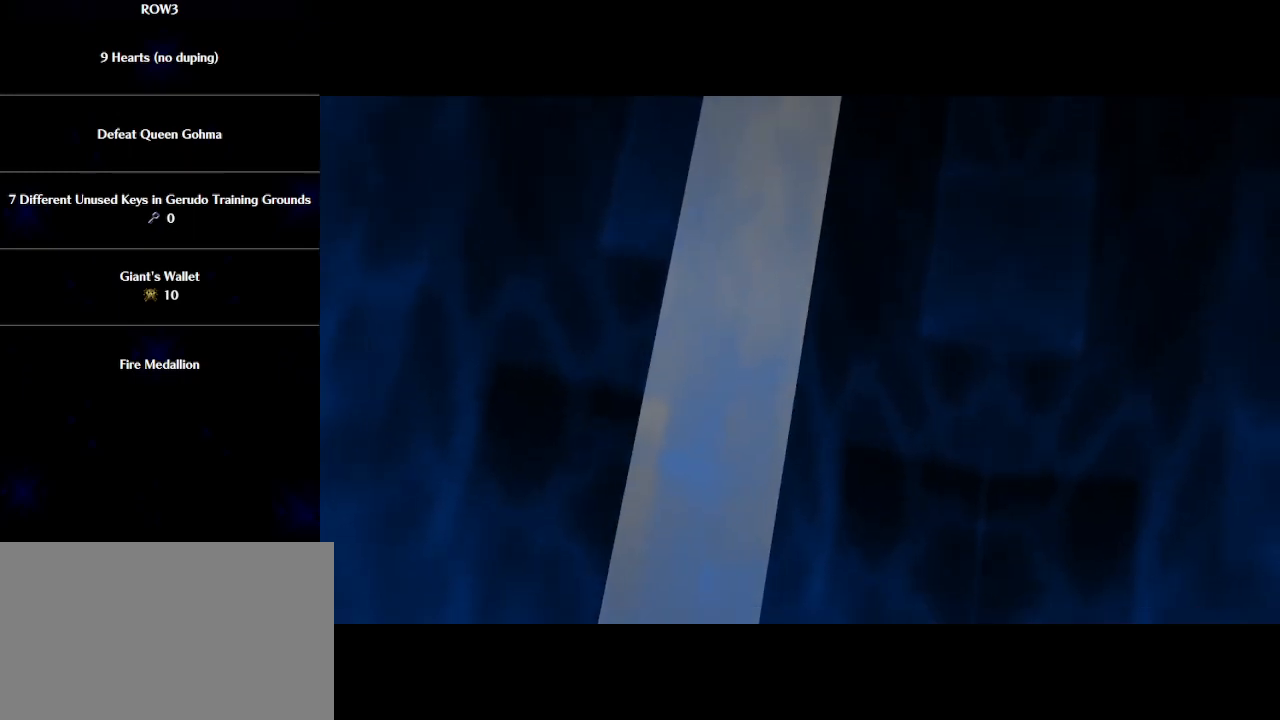
{"buttons": ["A", "B"], "left_stick": "center", "events": [[17, "A", "up"], [33, "B", "down"], [100, "A", "down"], [100, "B", "up"], [133, "A", "up"], [200, "B", "down"], [233, "A", "down"], [267, "A", "up"], [267, "B", "up"], [350, "A", "down"], [350, "B", "down"], [417, "A", "up"], [450, "B", "up"], [483, "A", "down"], [500, "B", "down"]]}
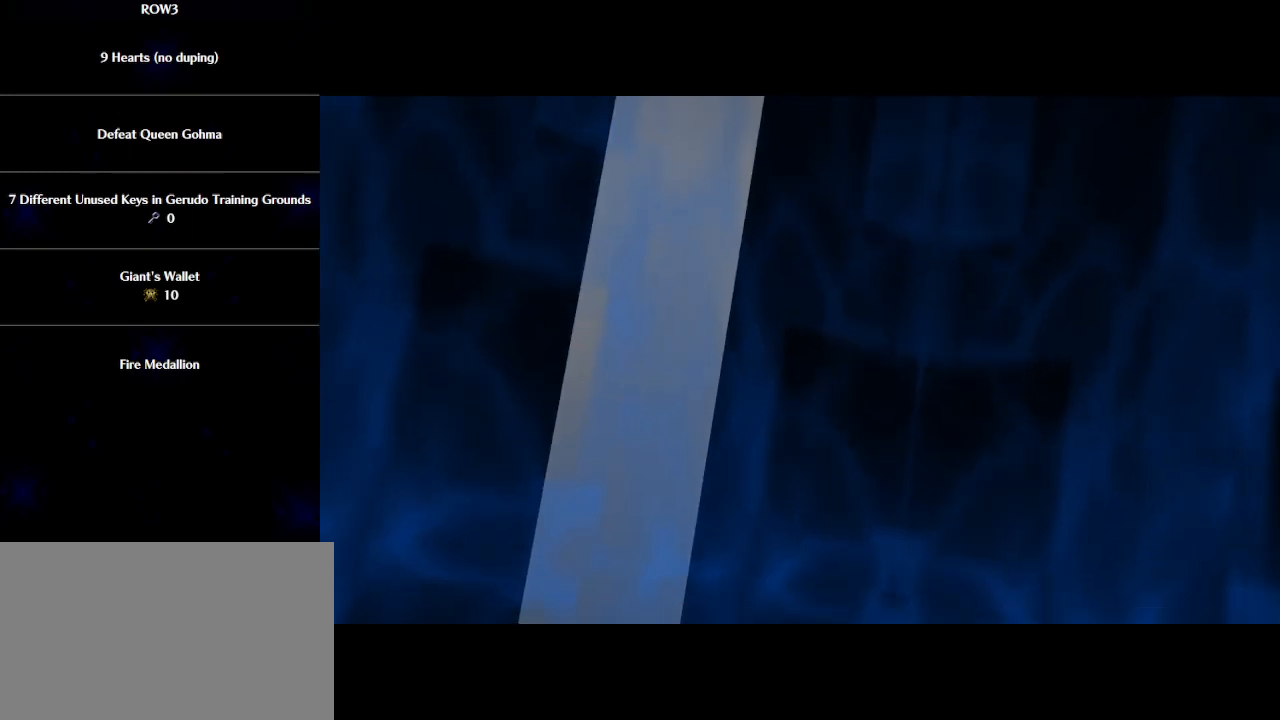
{"buttons": ["A"], "left_stick": "center", "events": [[33, "A", "up"], [100, "A", "down"], [100, "B", "up"], [167, "A", "up"], [167, "B", "down"], [233, "A", "down"], [233, "B", "up"], [300, "A", "up"], [333, "B", "down"], [350, "A", "down"], [350, "B", "up"], [417, "A", "up"], [450, "B", "down"], [500, "A", "down"], [500, "B", "up"]]}
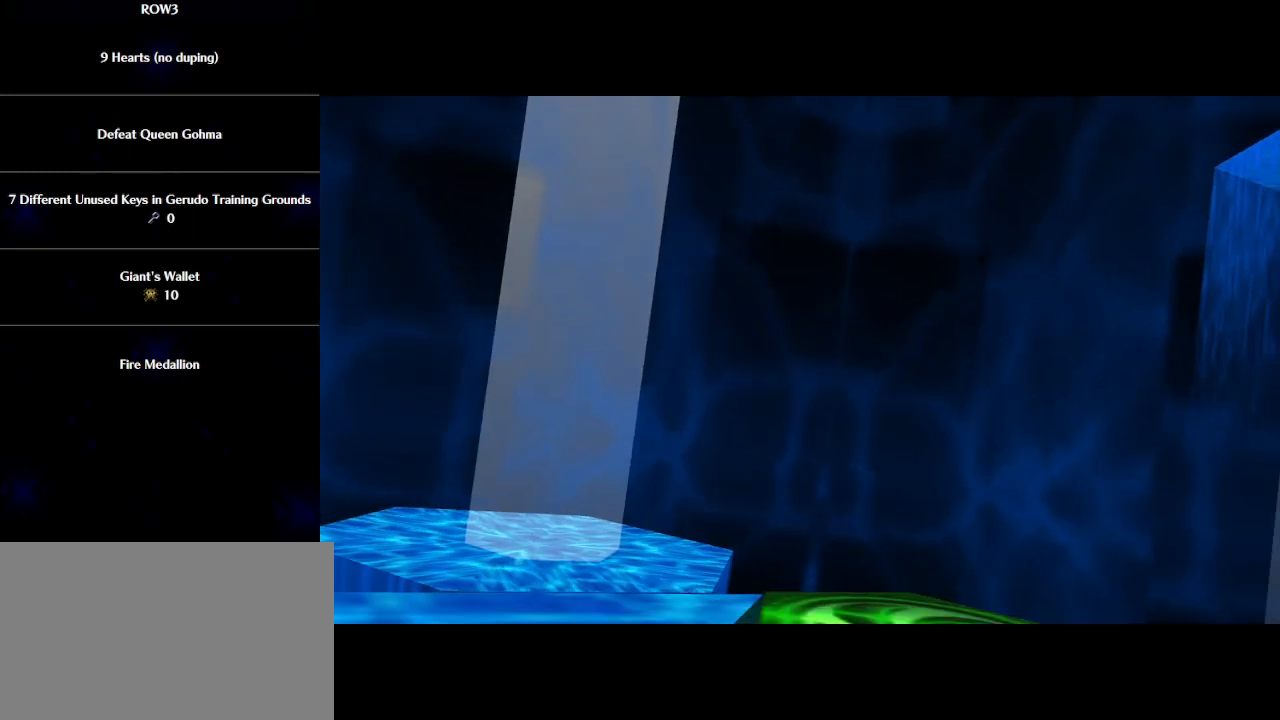
{"buttons": [], "left_stick": "center", "events": [[67, "A", "up"], [100, "B", "down"], [133, "A", "down"], [167, "B", "up"], [200, "A", "up"], [250, "B", "down"], [283, "A", "down"], [317, "A", "up"], [350, "B", "up"], [417, "A", "down"], [417, "B", "down"], [450, "A", "up"], [483, "B", "up"]]}
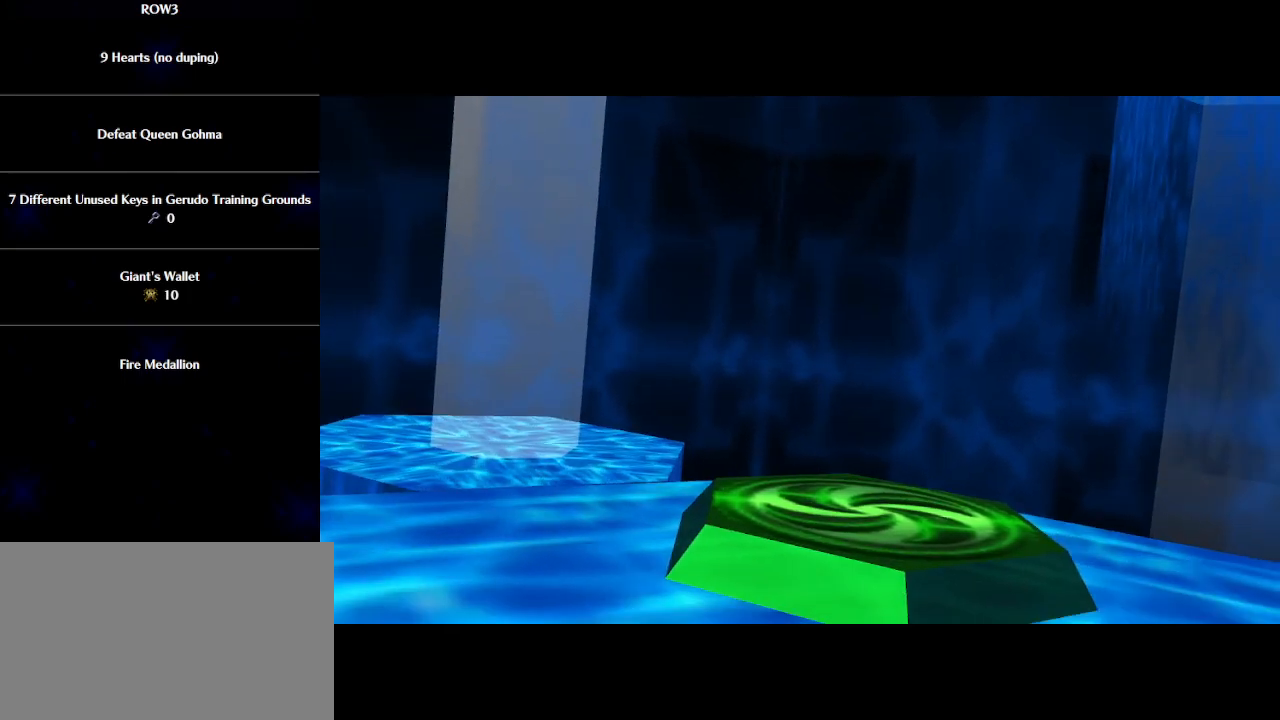
{"buttons": [], "left_stick": "center", "events": [[50, "A", "down"], [83, "A", "up"], [83, "B", "down"], [133, "B", "up"], [167, "A", "down"], [200, "A", "up"], [233, "B", "down"], [283, "A", "down"], [283, "B", "up"], [350, "A", "up"], [383, "B", "down"], [450, "A", "down"], [450, "B", "up"], [483, "A", "up"]]}
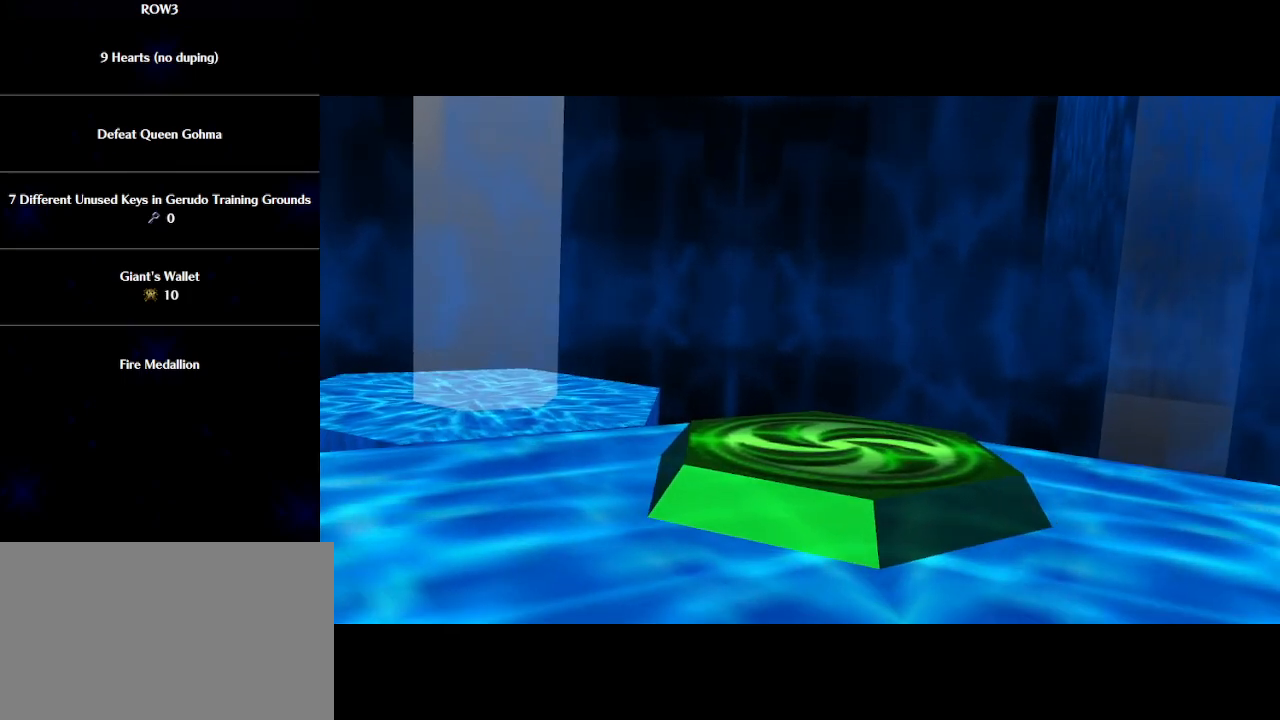
{"buttons": ["B"], "left_stick": "center", "events": [[33, "B", "down"], [67, "A", "down"], [100, "A", "up"], [100, "B", "up"], [167, "B", "down"], [200, "A", "down"], [233, "A", "up"], [267, "B", "up"], [350, "A", "down"], [350, "B", "down"], [383, "A", "up"], [417, "B", "up"], [483, "A", "down"], [500, "A", "up"], [500, "B", "down"]]}
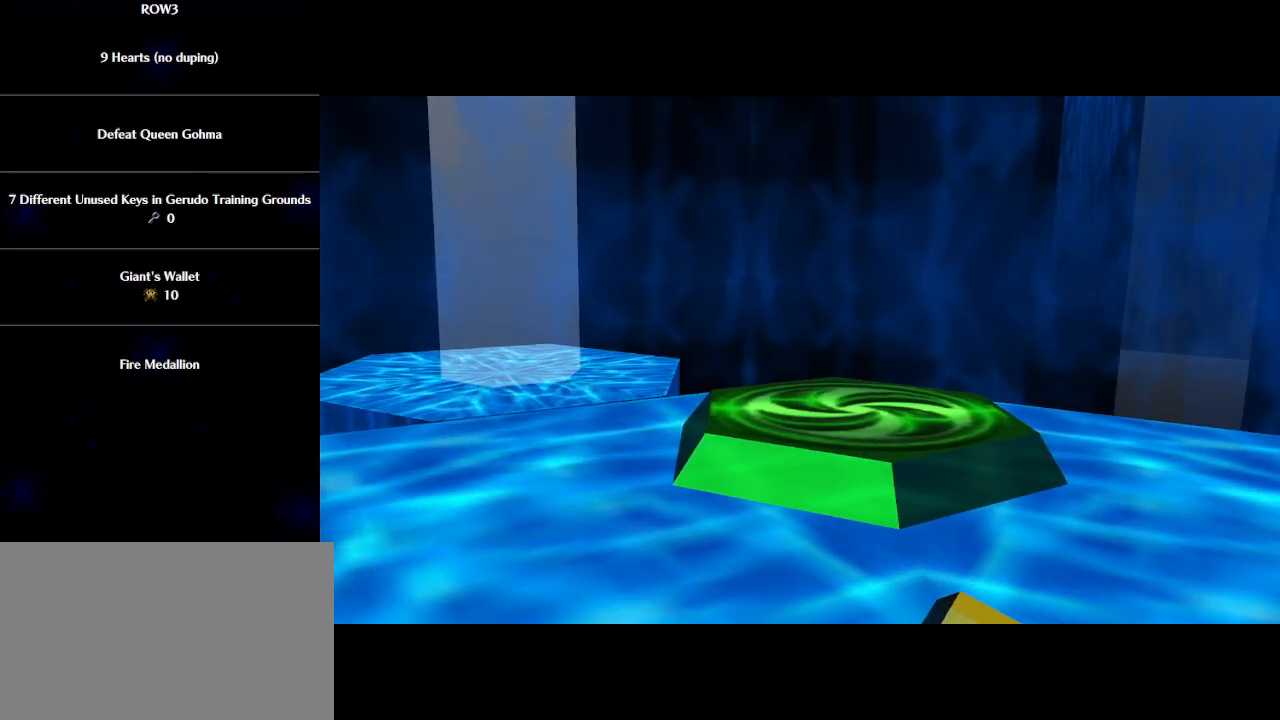
{"buttons": ["A"], "left_stick": "center", "events": [[67, "B", "up"], [100, "A", "down"], [133, "A", "up"], [167, "B", "down"], [200, "B", "up"], [233, "A", "down"], [300, "A", "up"], [300, "B", "down"], [350, "A", "down"], [350, "B", "up"], [417, "A", "up"], [450, "B", "down"], [500, "A", "down"], [500, "B", "up"]]}
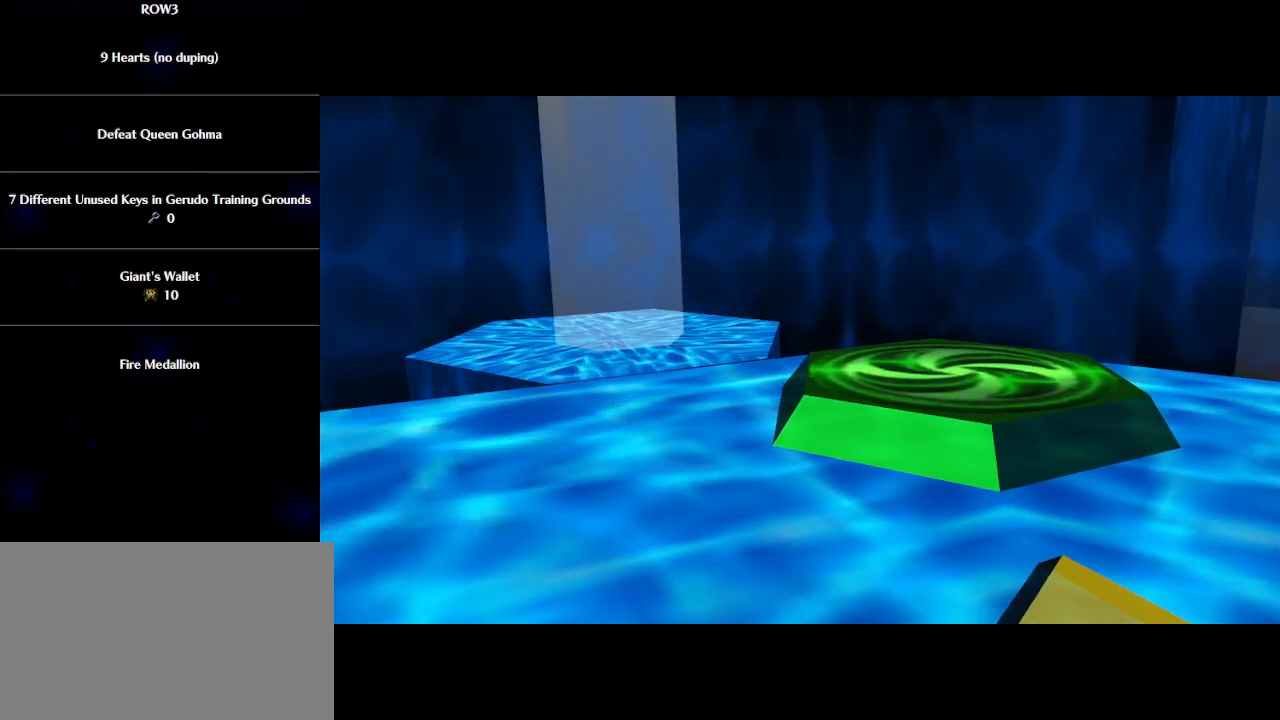
{"buttons": [], "left_stick": "center", "events": [[33, "A", "up"], [100, "B", "down"], [133, "A", "down"], [167, "A", "up"], [167, "B", "up"], [250, "A", "down"], [283, "A", "up"], [283, "B", "down"], [317, "B", "up"], [383, "A", "down"], [417, "B", "down"], [450, "A", "up"], [483, "B", "up"]]}
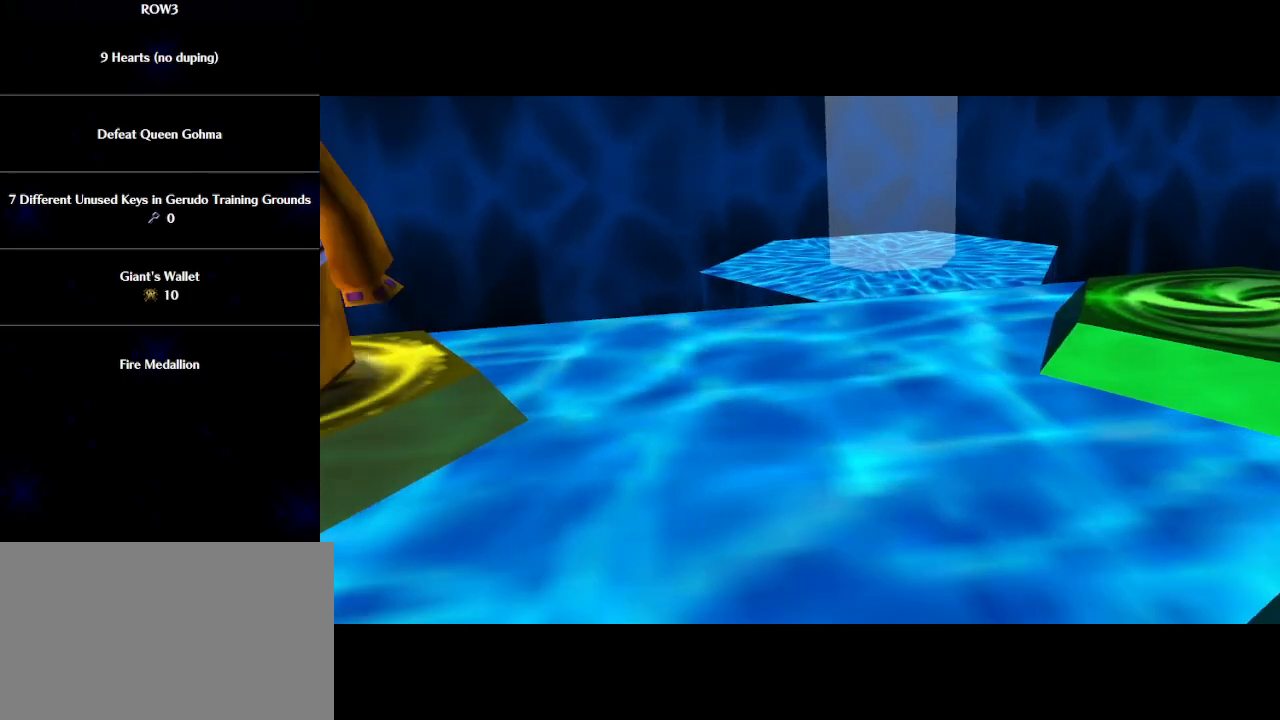
{"buttons": [], "left_stick": "center", "events": [[17, "A", "down"], [83, "A", "up"], [83, "B", "down"], [133, "B", "up"], [167, "A", "down"], [200, "A", "up"], [233, "B", "down"], [283, "A", "down"], [283, "B", "up"], [350, "A", "up"], [383, "B", "down"], [450, "A", "down"], [450, "B", "up"], [483, "A", "up"]]}
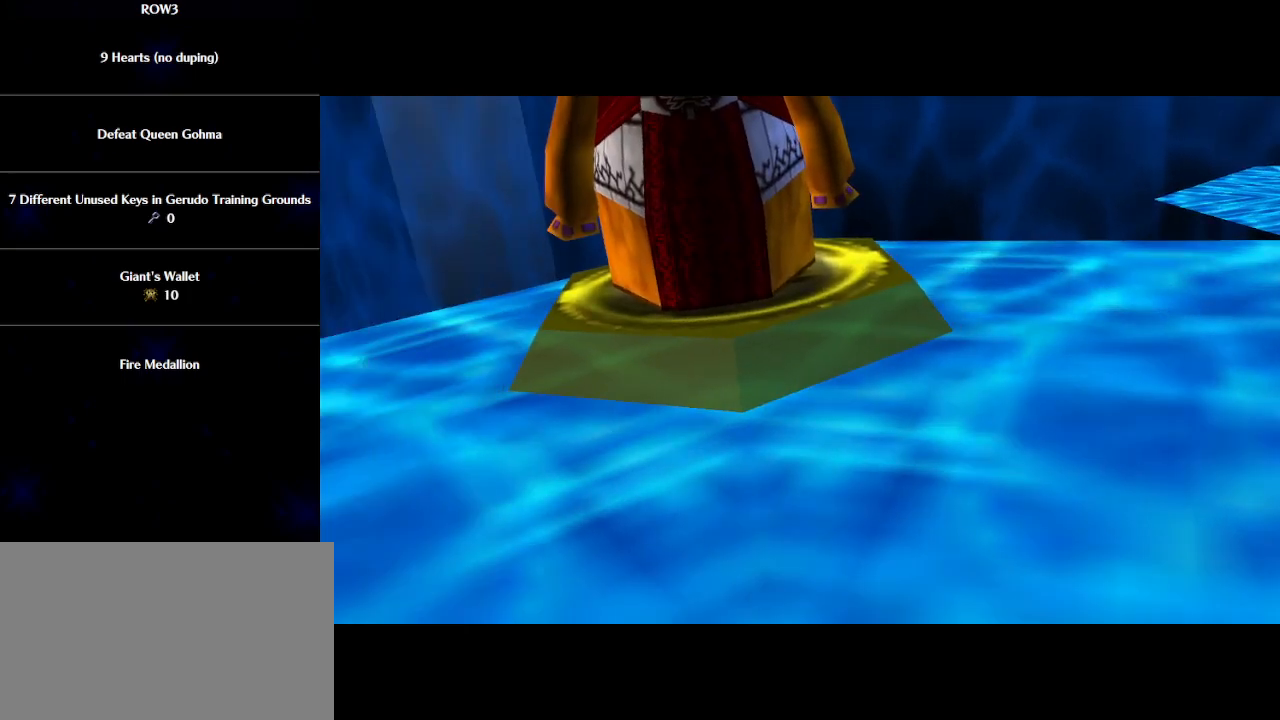
{"buttons": ["B"], "left_stick": "center", "events": [[33, "B", "down"], [67, "A", "down"], [100, "A", "up"], [100, "B", "up"], [200, "A", "down"], [200, "B", "down"], [233, "A", "up"], [267, "B", "up"], [317, "A", "down"], [350, "B", "down"], [383, "A", "up"], [417, "B", "up"], [450, "A", "down"], [500, "A", "up"], [500, "B", "down"]]}
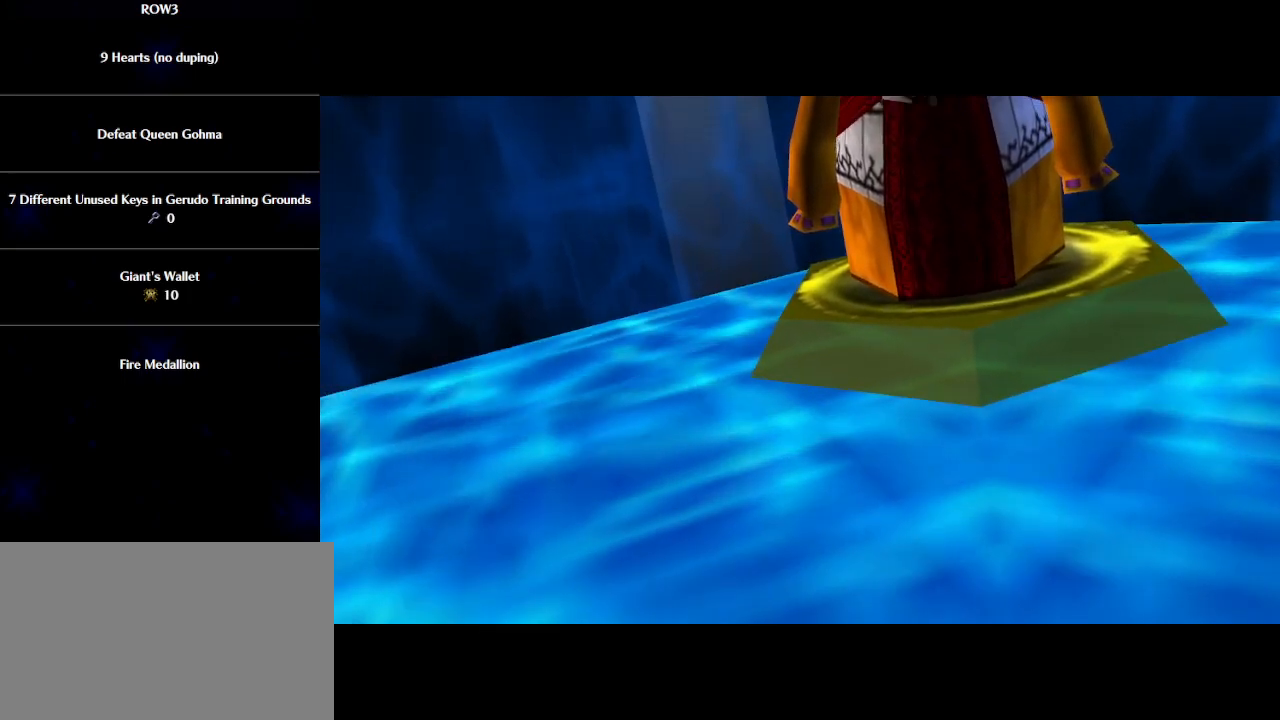
{"buttons": ["A"], "left_stick": "center", "events": [[67, "B", "up"], [100, "A", "down"], [133, "A", "up"], [133, "B", "down"], [200, "B", "up"], [233, "A", "down"], [267, "A", "up"], [300, "B", "down"], [350, "A", "down"], [350, "B", "up"], [417, "A", "up"], [417, "B", "down"], [500, "A", "down"], [500, "B", "up"]]}
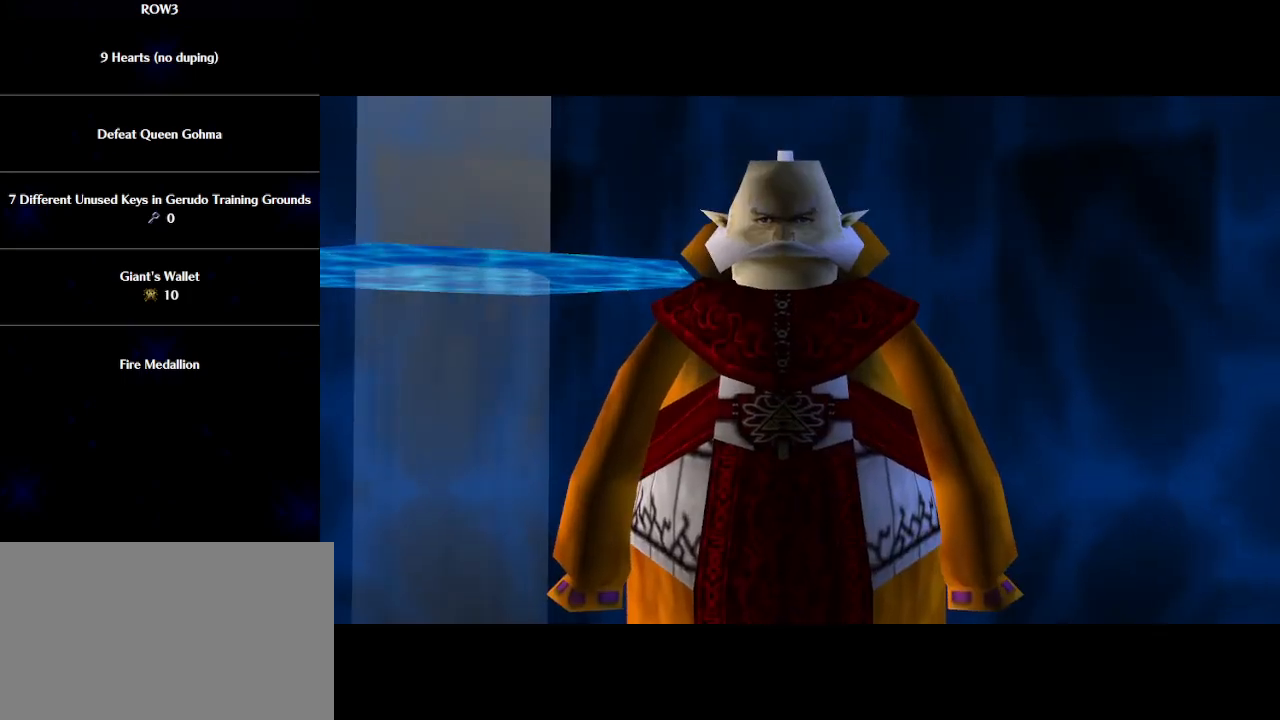
{"buttons": [], "left_stick": "center", "events": [[33, "A", "up"], [100, "B", "down"], [133, "A", "down"], [167, "A", "up"], [167, "B", "up"], [250, "A", "down"], [250, "B", "down"], [317, "A", "up"], [317, "B", "up"], [417, "A", "down"], [417, "B", "down"], [450, "A", "up"], [483, "B", "up"]]}
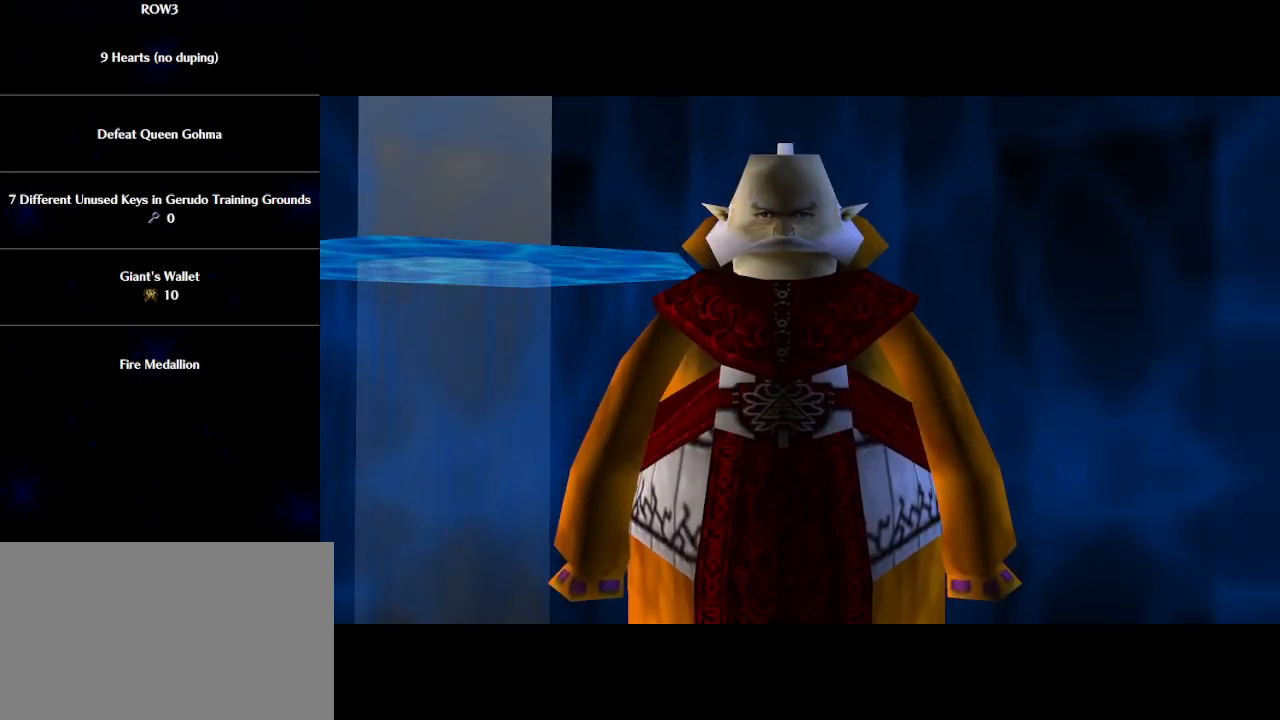
{"buttons": [], "left_stick": "center", "events": [[50, "A", "down"], [83, "A", "up"], [83, "B", "down"], [133, "B", "up"], [167, "A", "down"], [200, "A", "up"], [200, "B", "down"], [283, "A", "down"], [283, "B", "up"], [350, "A", "up"], [383, "B", "down"], [417, "A", "down"], [417, "B", "up"], [483, "A", "up"]]}
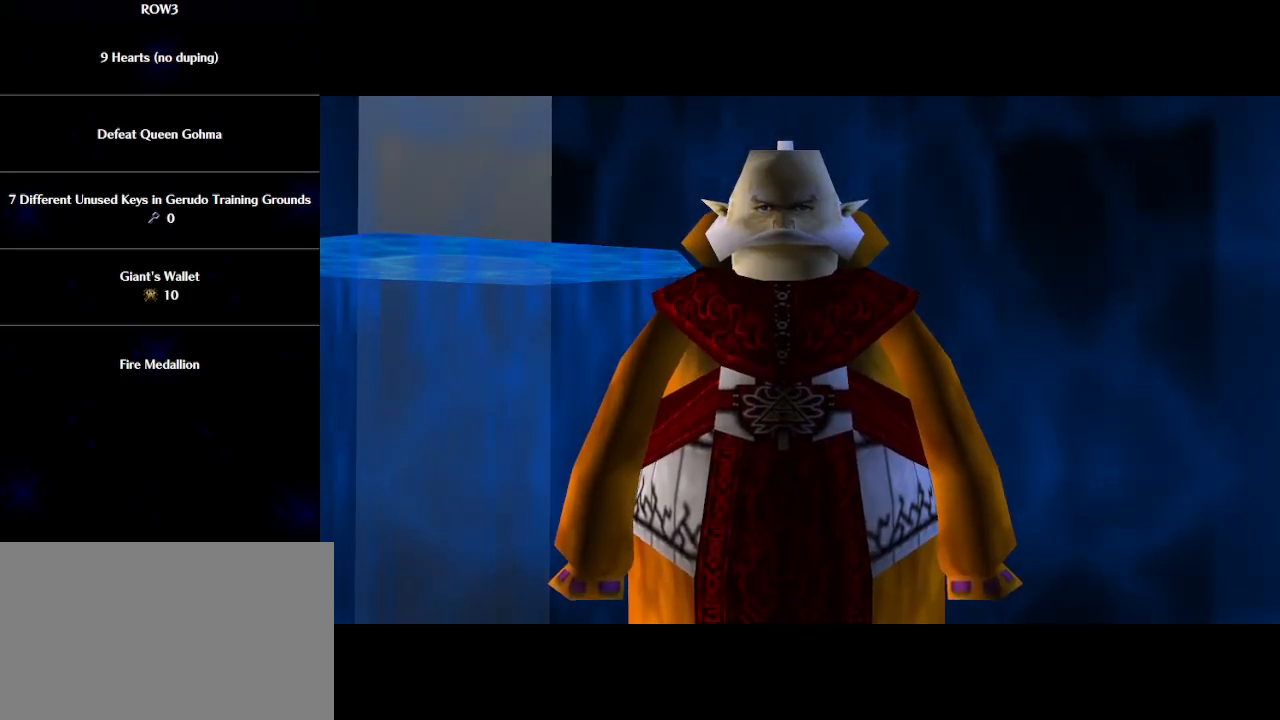
{"buttons": ["A"], "left_stick": "center", "events": [[17, "B", "down"], [67, "A", "down"], [67, "B", "up"], [100, "A", "up"], [167, "B", "down"], [200, "A", "down"], [233, "A", "up"], [267, "B", "up"], [317, "A", "down"], [350, "B", "down"], [383, "A", "up"], [417, "B", "up"], [450, "A", "down"]]}
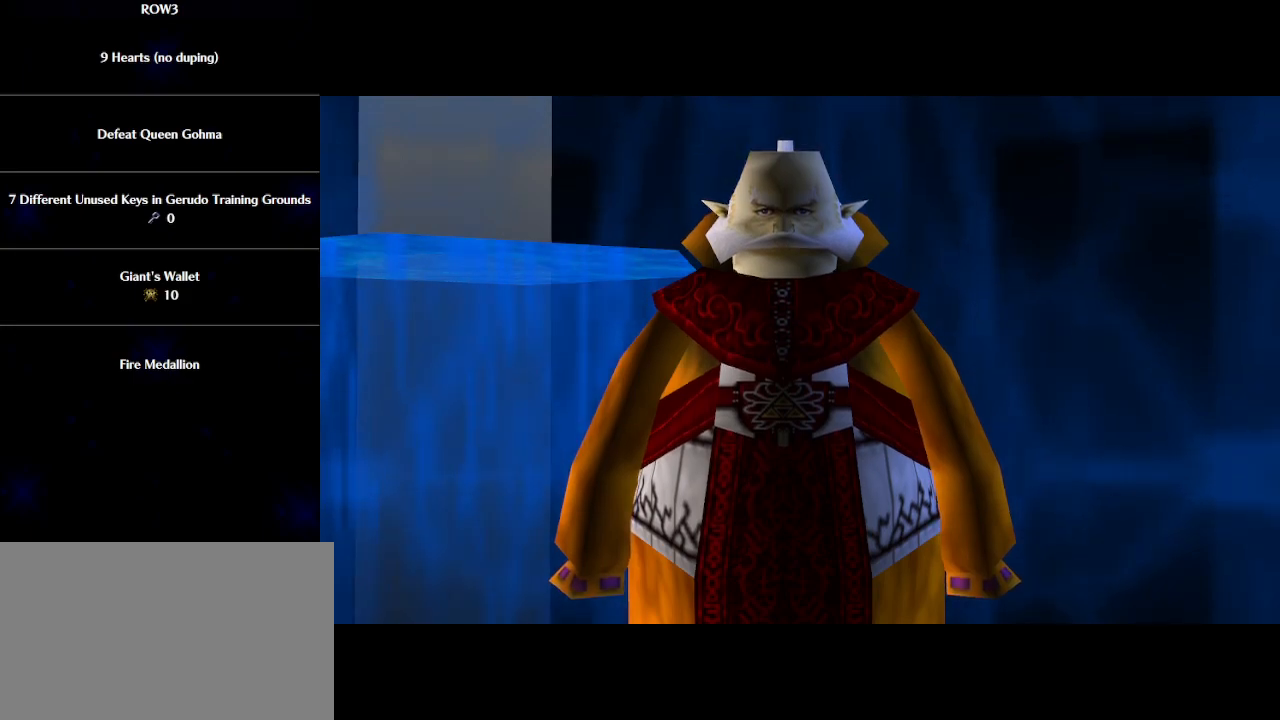
{"buttons": ["A"], "left_stick": "center", "events": [[17, "A", "up"], [17, "B", "down"], [67, "B", "up"], [100, "A", "down"], [133, "A", "up"], [133, "B", "down"], [200, "B", "up"], [233, "A", "down"], [267, "A", "up"], [300, "B", "down"], [350, "A", "down"], [350, "B", "up"], [417, "A", "up"], [417, "B", "down"], [500, "A", "down"], [500, "B", "up"]]}
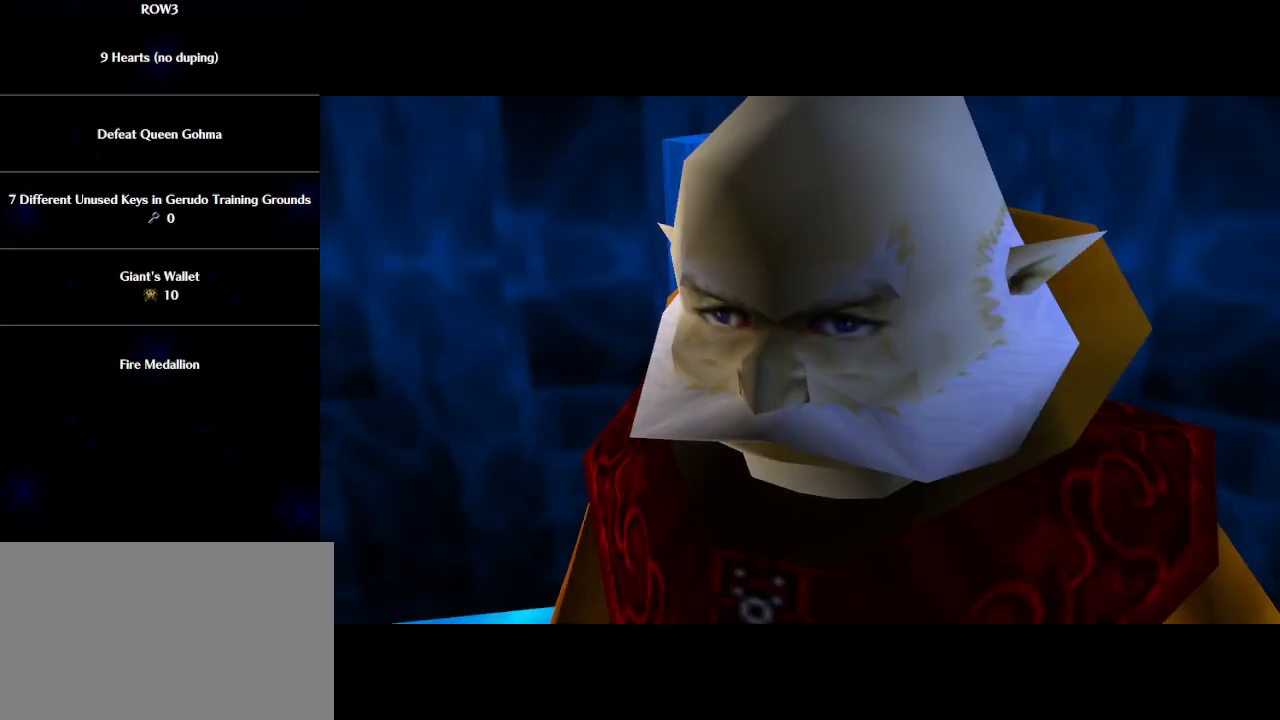
{"buttons": [], "left_stick": "center", "events": [[33, "A", "up"], [67, "B", "down"], [133, "A", "down"], [133, "B", "up"], [167, "A", "up"], [217, "B", "down"], [250, "A", "down"], [283, "B", "up"], [317, "A", "up"], [383, "A", "down"], [383, "B", "down"], [450, "A", "up"], [450, "B", "up"]]}
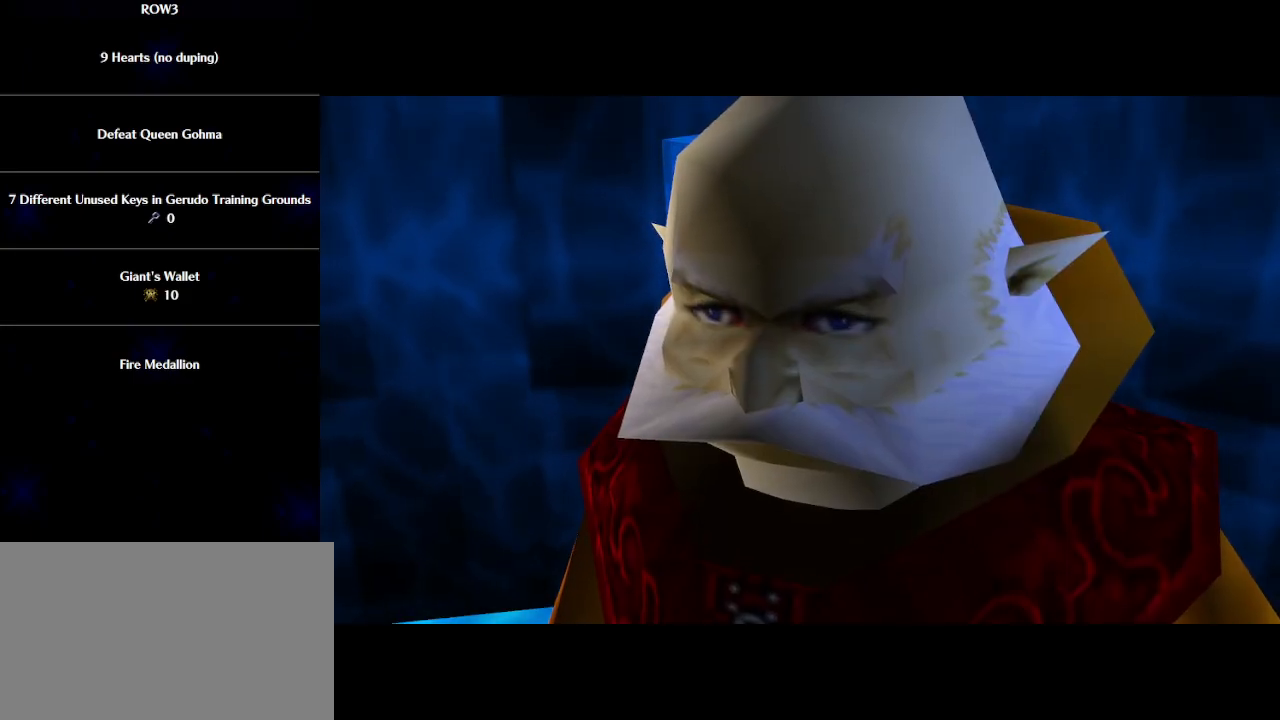
{"buttons": ["B"], "left_stick": "center", "events": [[17, "A", "down"], [17, "B", "down"], [50, "A", "up"], [117, "B", "up"], [167, "A", "down"], [167, "B", "down"], [200, "A", "up"], [267, "B", "up"], [283, "A", "down"], [317, "A", "up"], [317, "B", "down"], [383, "A", "down"], [417, "B", "up"], [450, "A", "up"], [500, "B", "down"]]}
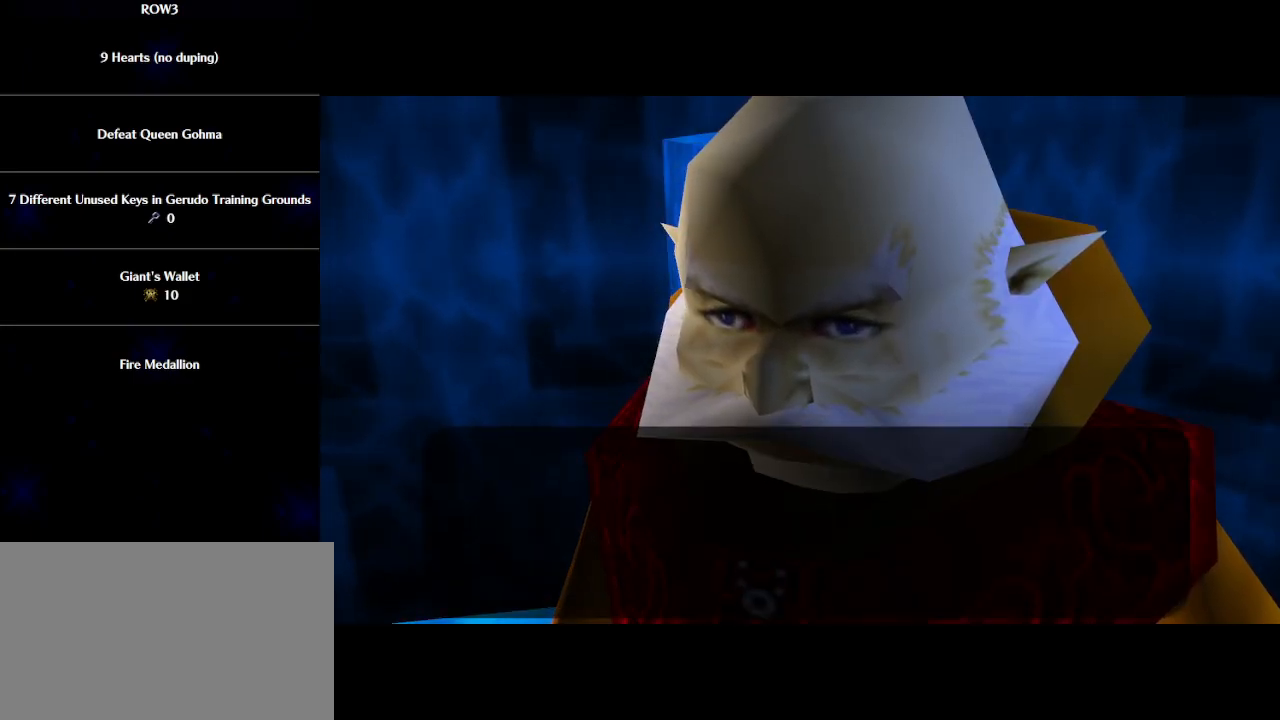
{"buttons": [], "left_stick": "center", "events": [[33, "A", "down"], [67, "A", "up"], [67, "B", "up"], [133, "B", "down"], [167, "A", "down"], [200, "A", "up"], [233, "B", "up"], [283, "A", "down"], [283, "B", "down"], [350, "A", "up"], [383, "B", "up"], [417, "A", "down"], [450, "B", "down"], [483, "A", "up"], [500, "B", "up"]]}
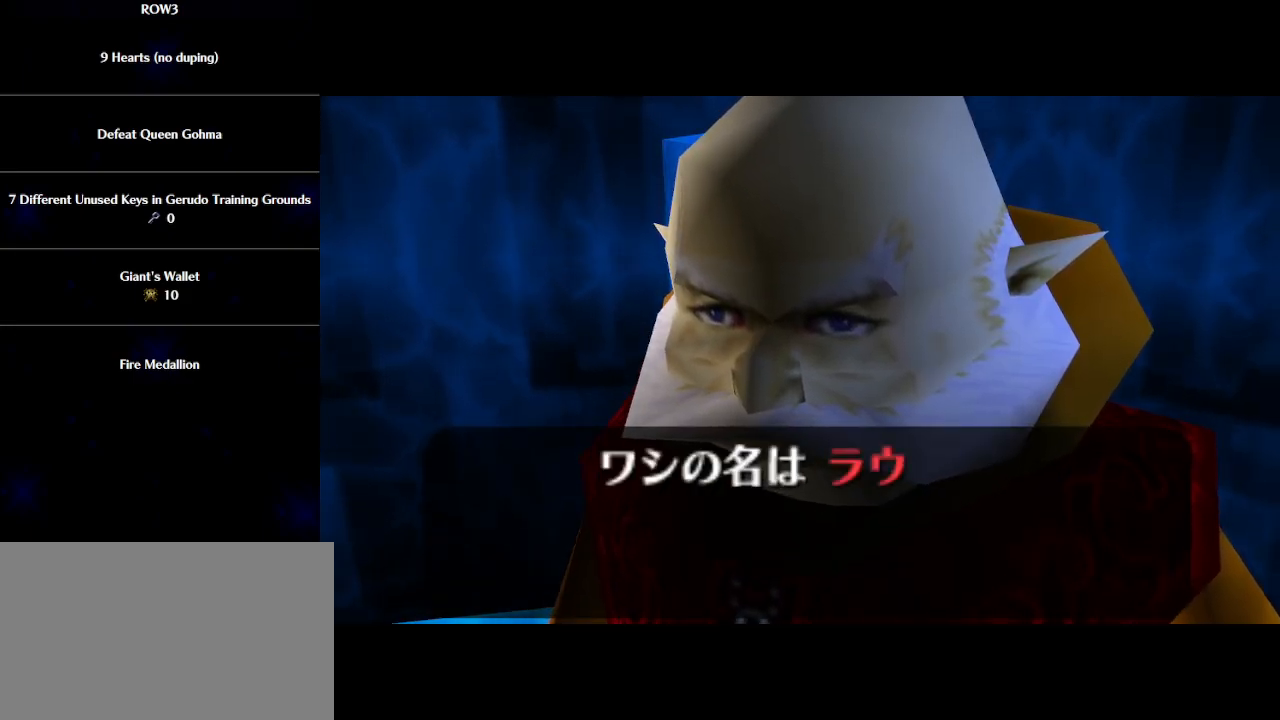
{"buttons": ["B"], "left_stick": "center", "events": [[33, "A", "down"], [67, "B", "down"], [100, "A", "up"], [167, "A", "down"], [167, "B", "up"], [233, "A", "up"], [233, "B", "down"], [300, "A", "down"], [300, "B", "up"], [350, "A", "up"], [383, "B", "down"], [450, "A", "down"], [450, "B", "up"], [467, "A", "up"], [500, "B", "down"]]}
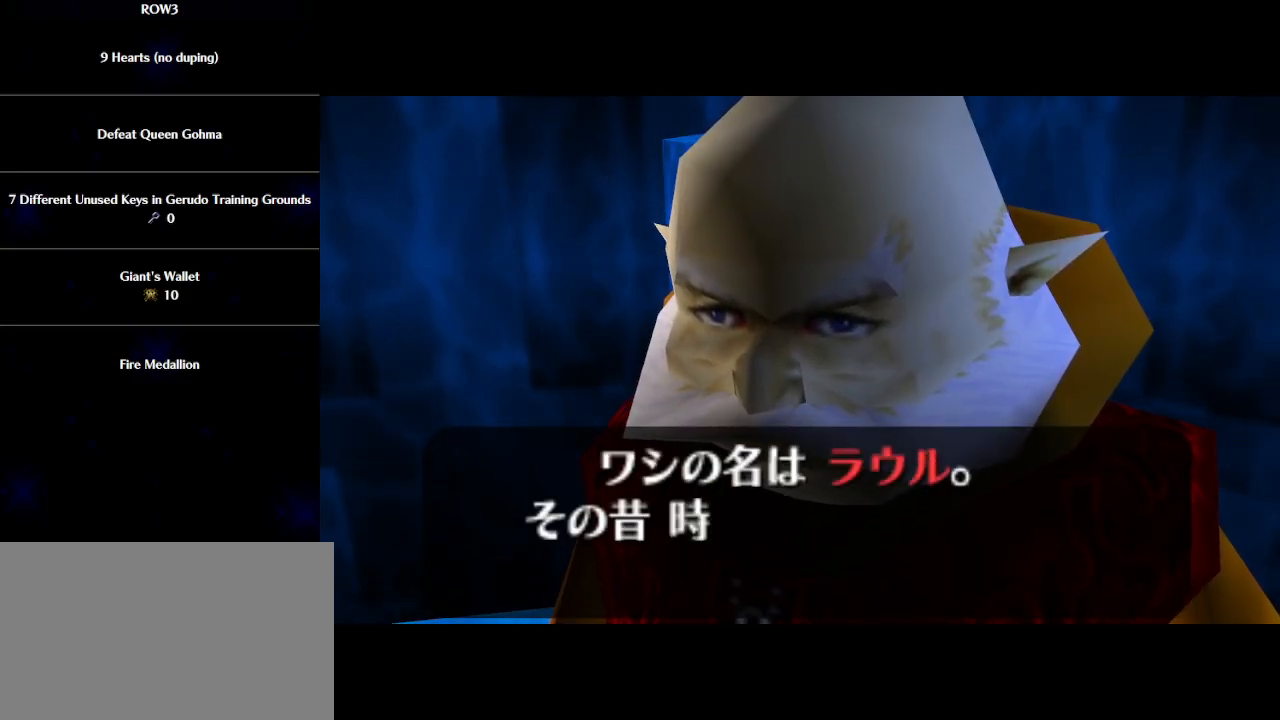
{"buttons": ["A", "B"], "left_stick": "center", "events": [[67, "A", "down"], [100, "B", "up"], [133, "A", "up"], [167, "B", "down"], [200, "A", "down"], [250, "A", "up"], [250, "B", "up"], [317, "A", "down"], [317, "B", "down"], [383, "A", "up"], [383, "B", "up"], [450, "A", "down"], [483, "B", "down"]]}
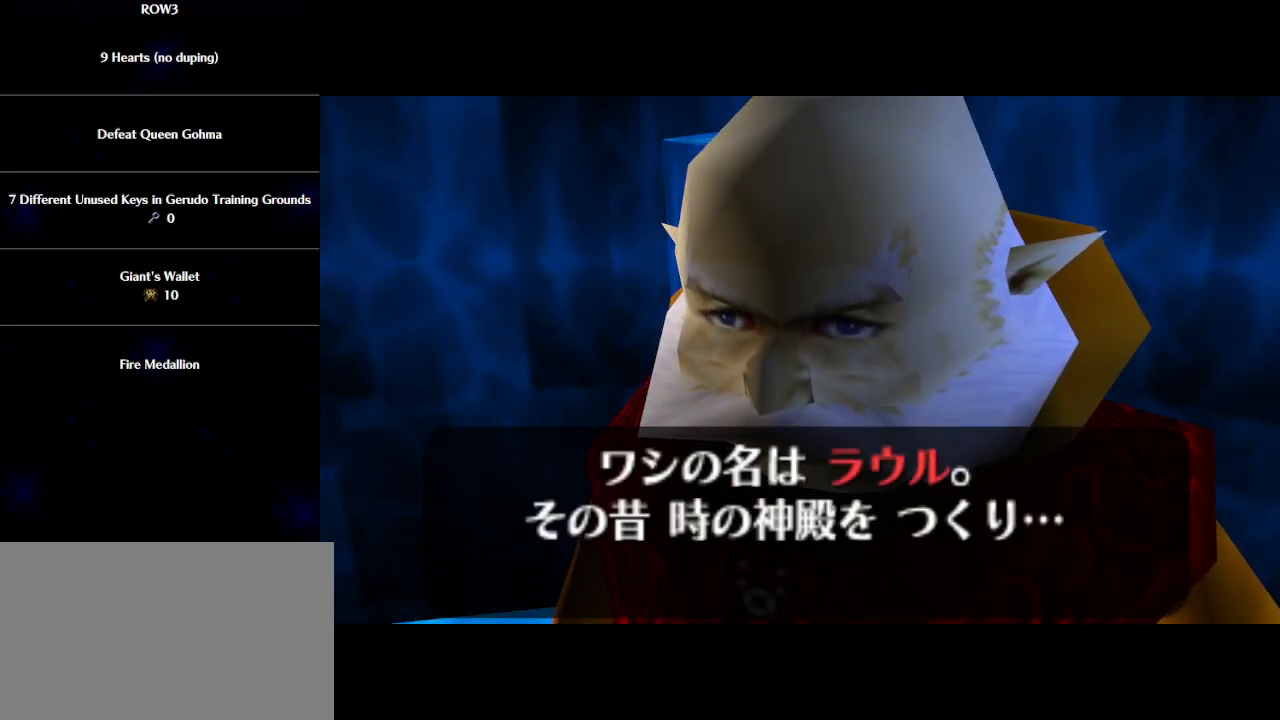
{"buttons": ["A"], "left_stick": "center", "events": [[17, "A", "up"], [50, "B", "up"], [83, "A", "down"], [133, "A", "up"], [133, "B", "down"], [200, "B", "up"], [233, "A", "down"], [267, "A", "up"], [283, "B", "down"], [350, "A", "down"], [350, "B", "up"], [417, "A", "up"], [450, "B", "down"], [483, "A", "down"], [500, "B", "up"]]}
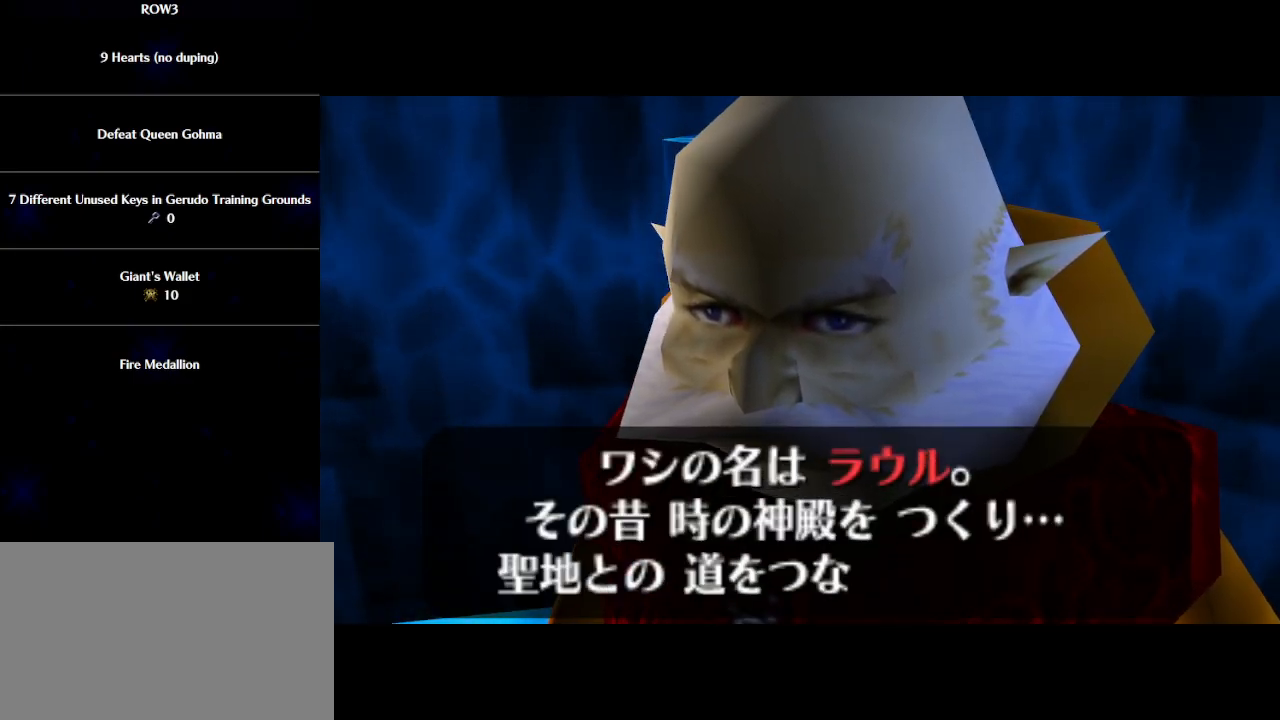
{"buttons": [], "left_stick": "center", "events": [[33, "A", "up"], [67, "B", "down"], [100, "A", "down"], [167, "A", "up"], [167, "B", "up"], [233, "B", "down"], [267, "A", "down"], [283, "A", "up"], [317, "B", "up"], [383, "A", "down"], [383, "B", "down"], [450, "A", "up"], [483, "B", "up"]]}
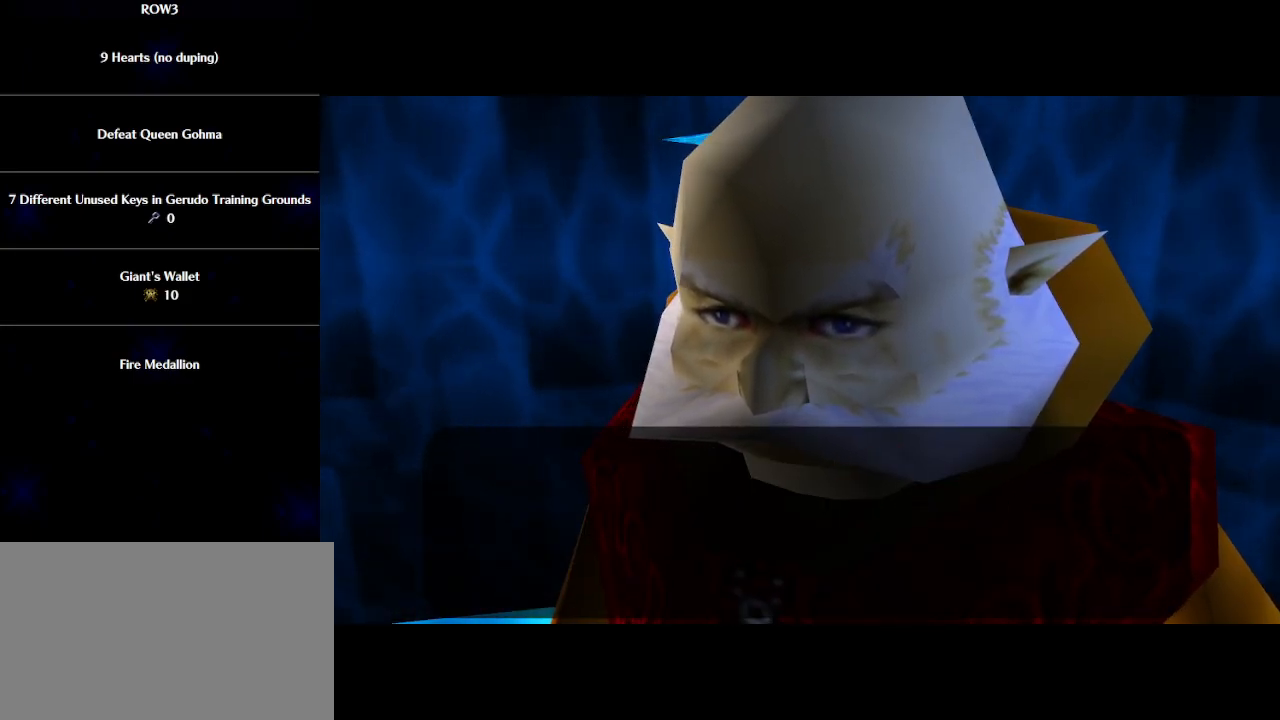
{"buttons": ["B"], "left_stick": "center", "events": [[17, "A", "down"], [33, "B", "down"], [67, "A", "up"], [133, "A", "down"], [133, "B", "up"], [200, "A", "up"], [200, "B", "down"], [267, "B", "up"], [300, "A", "down"], [317, "A", "up"], [367, "B", "down"], [417, "A", "down"], [417, "B", "up"], [450, "A", "up"], [500, "B", "down"]]}
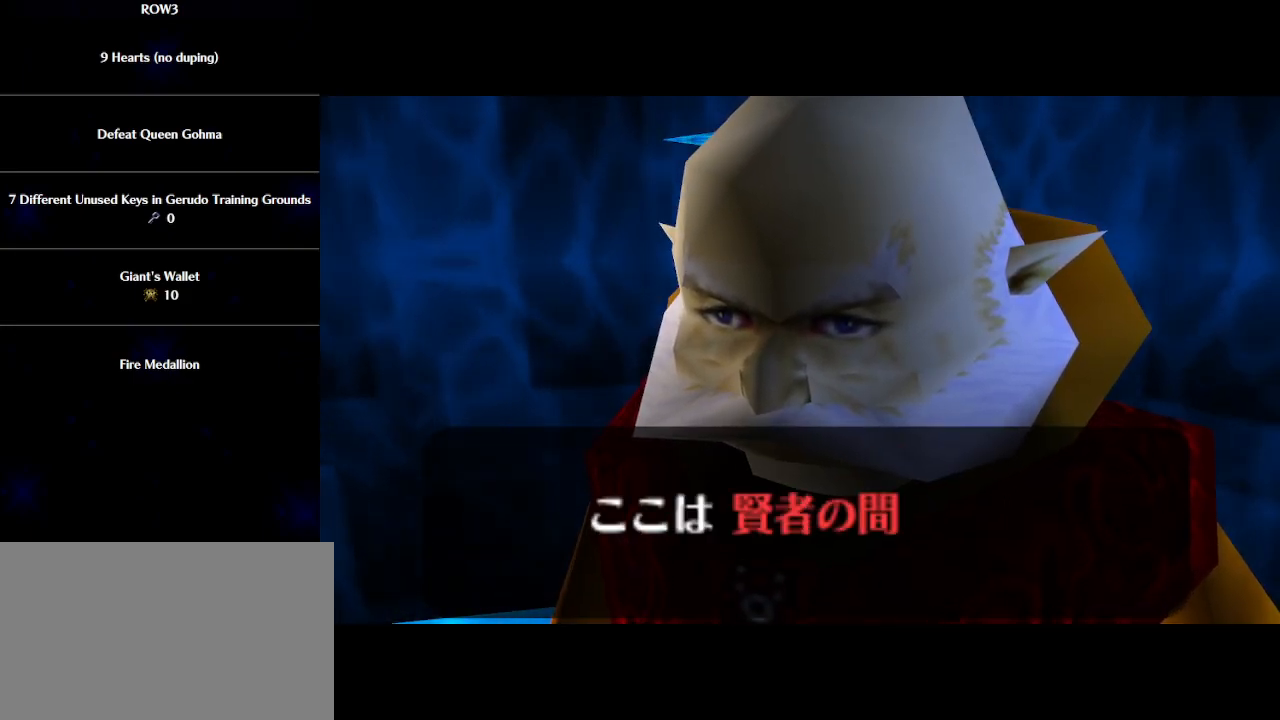
{"buttons": ["B"], "left_stick": "center", "events": [[33, "A", "down"], [67, "B", "up"], [100, "A", "up"], [133, "B", "down"], [167, "A", "down"], [217, "A", "up"], [217, "B", "up"], [283, "A", "down"], [283, "B", "down"], [350, "A", "up"], [383, "B", "up"], [417, "A", "down"], [450, "B", "down"], [483, "A", "up"]]}
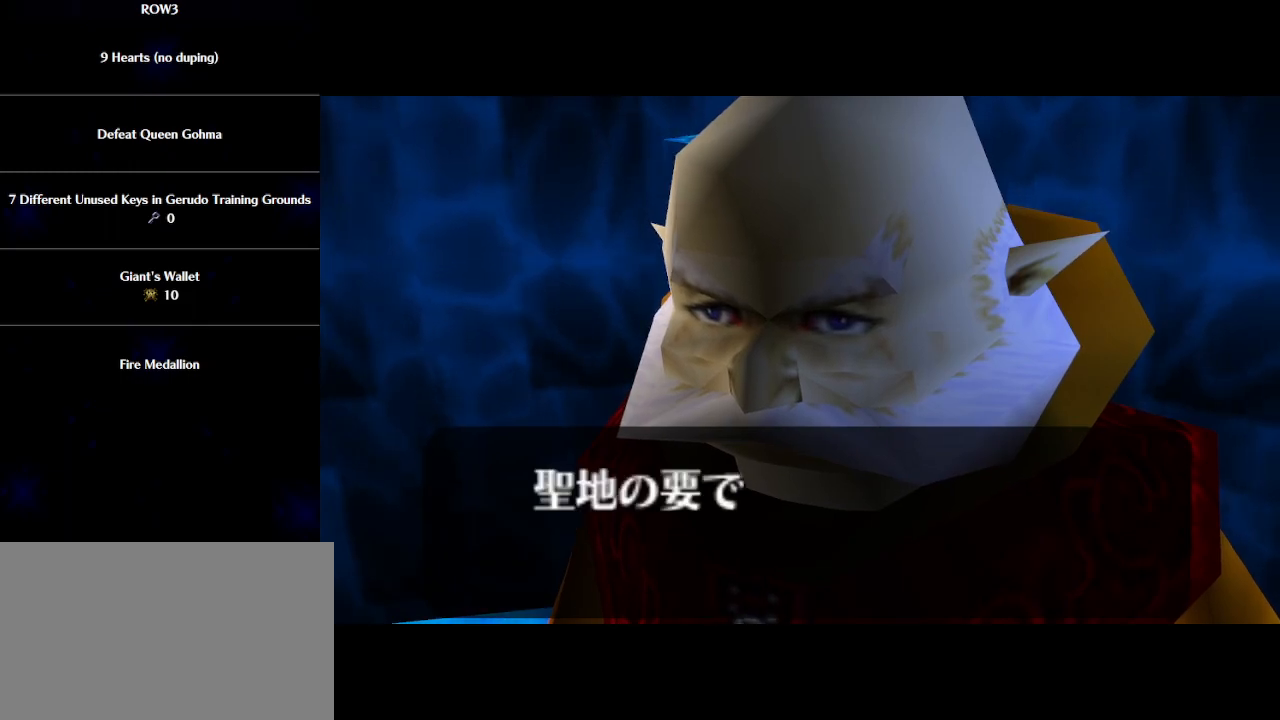
{"buttons": ["A"], "left_stick": "center", "events": [[50, "A", "down"], [50, "B", "up"], [117, "A", "up"], [117, "B", "down"], [167, "B", "up"], [200, "A", "down"], [233, "A", "up"], [267, "B", "down"], [317, "A", "down"], [317, "B", "up"], [383, "A", "up"], [383, "B", "down"], [450, "A", "down"], [483, "B", "up"]]}